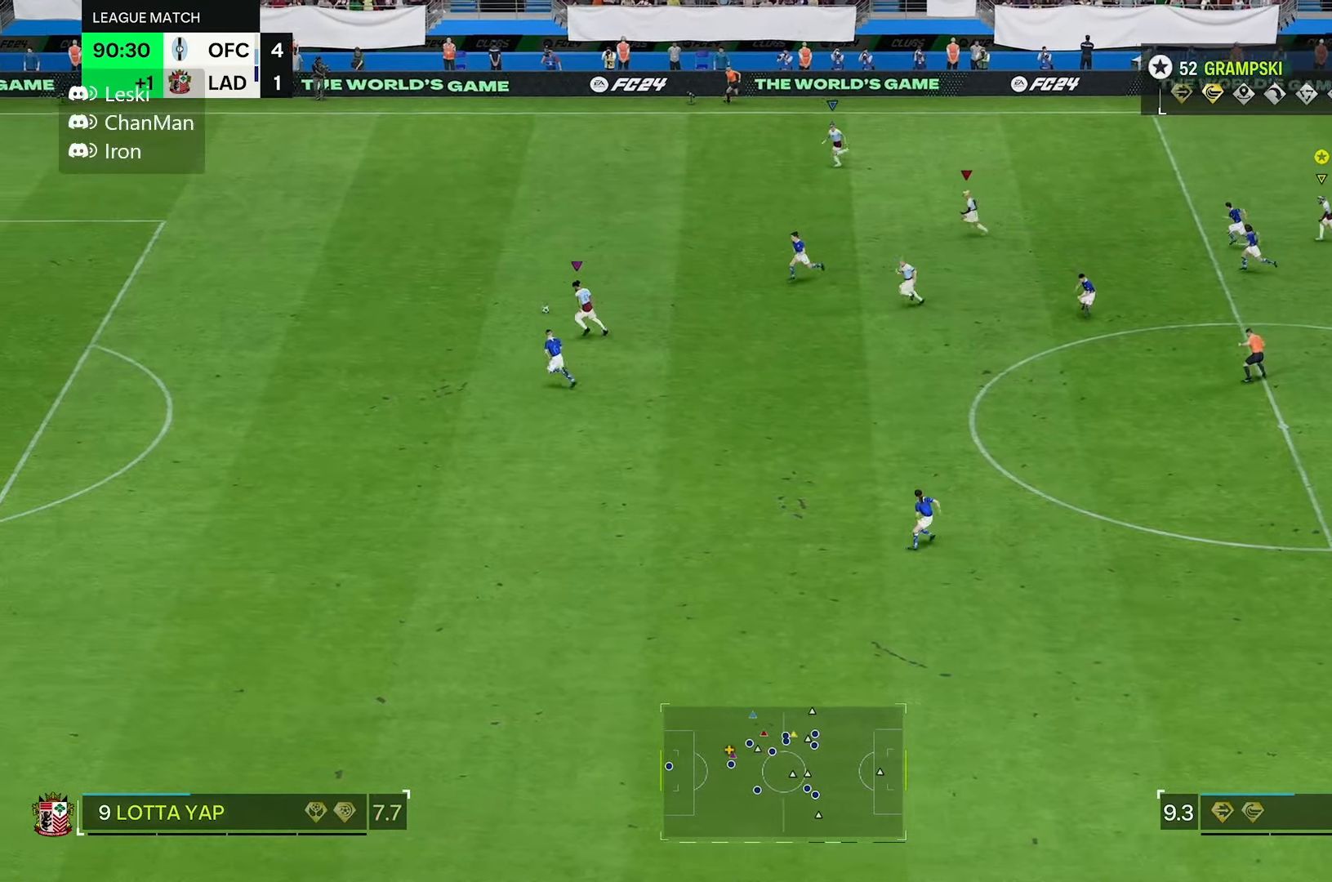
Gameplay with a controller (Xbox layout); each line is a JSON object with the inputs held at the frame after it. "events" lists button and stick changes between this image and that frame as [ms after this image, input, new state], when the widget could be followed in between. Not read: L3 R3.
{"buttons": ["R2"], "left_stick": "left", "right_stick": "center", "events": []}
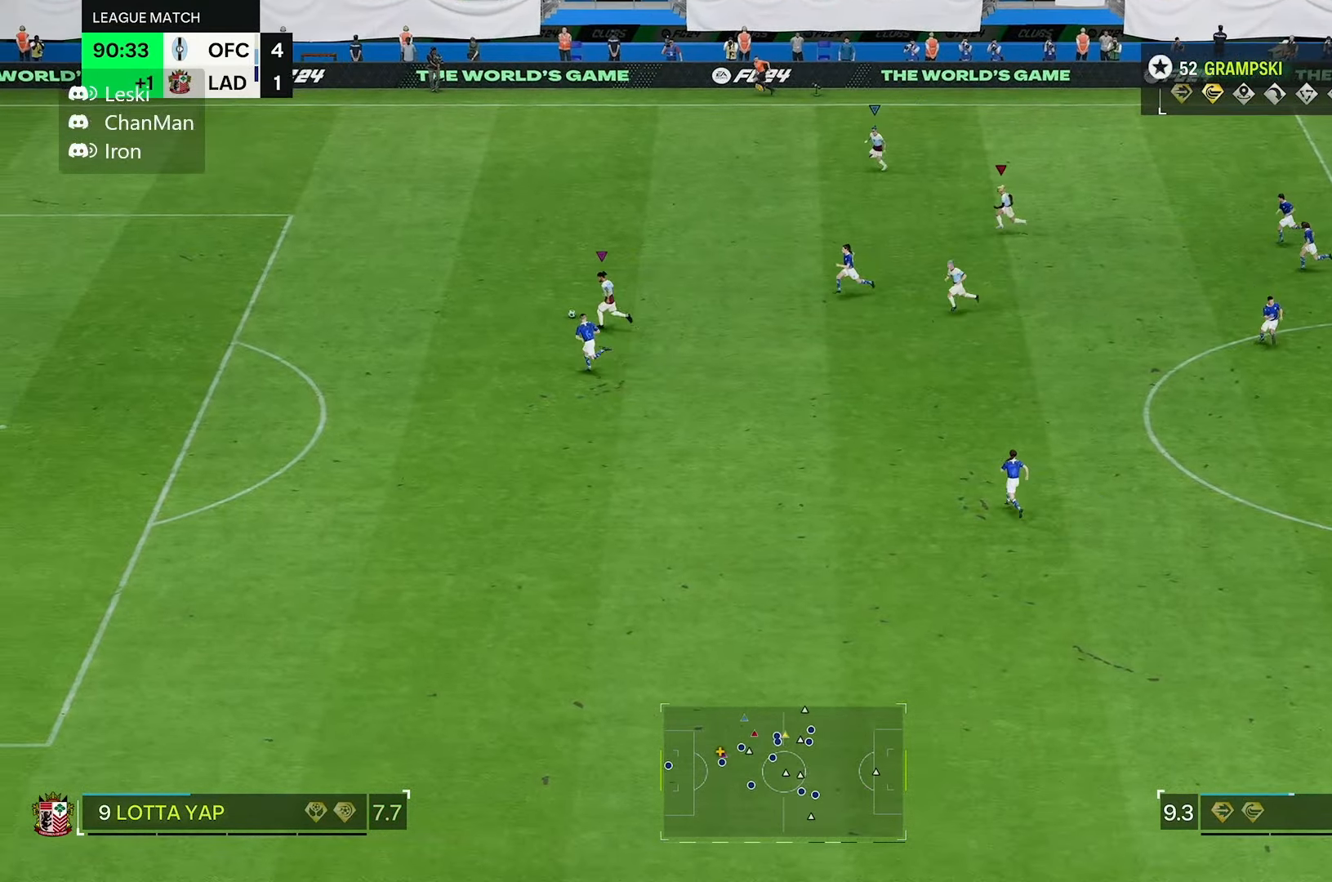
{"buttons": ["R2"], "left_stick": "left", "right_stick": "center", "events": []}
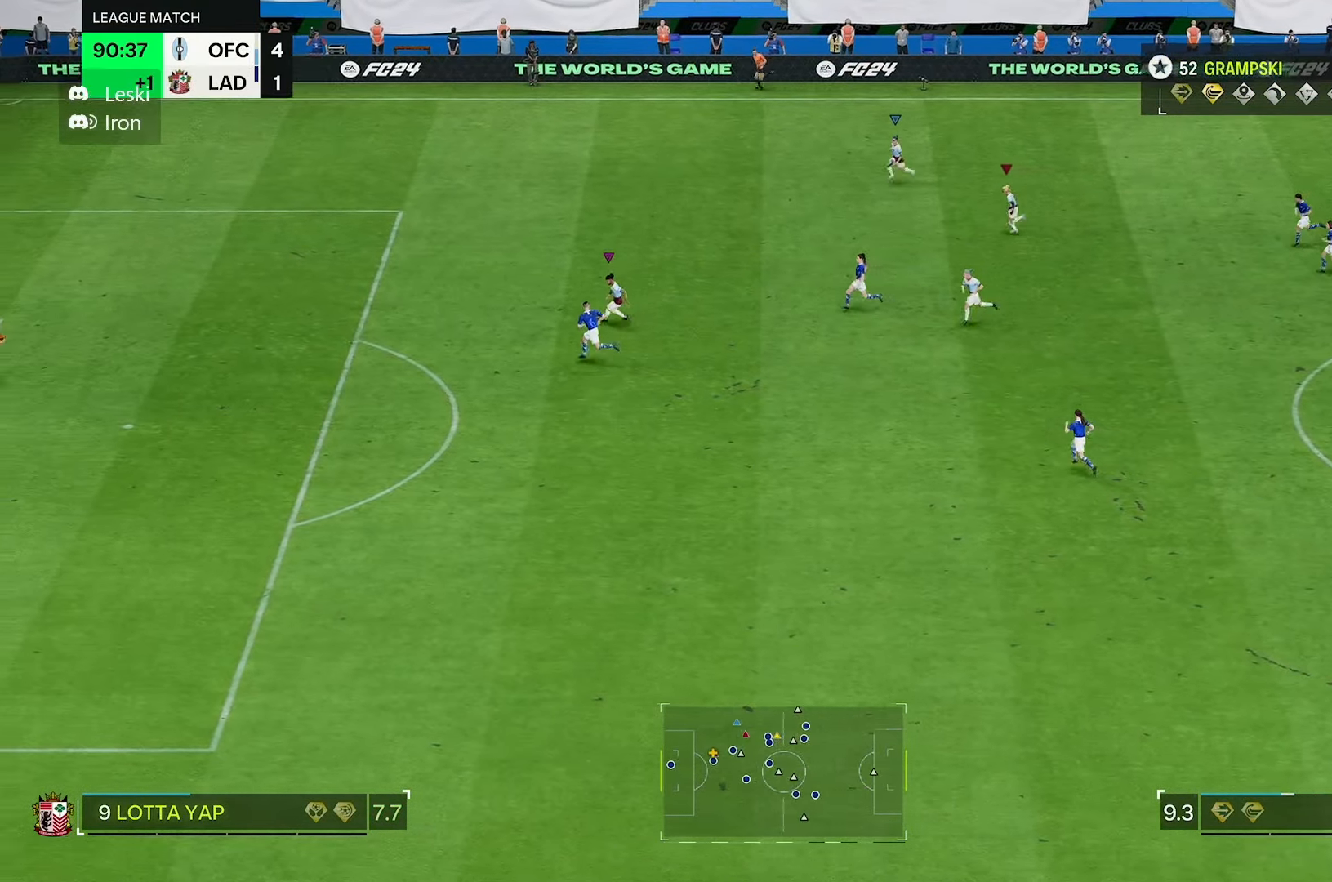
{"buttons": ["R2"], "left_stick": "left", "right_stick": "center", "events": []}
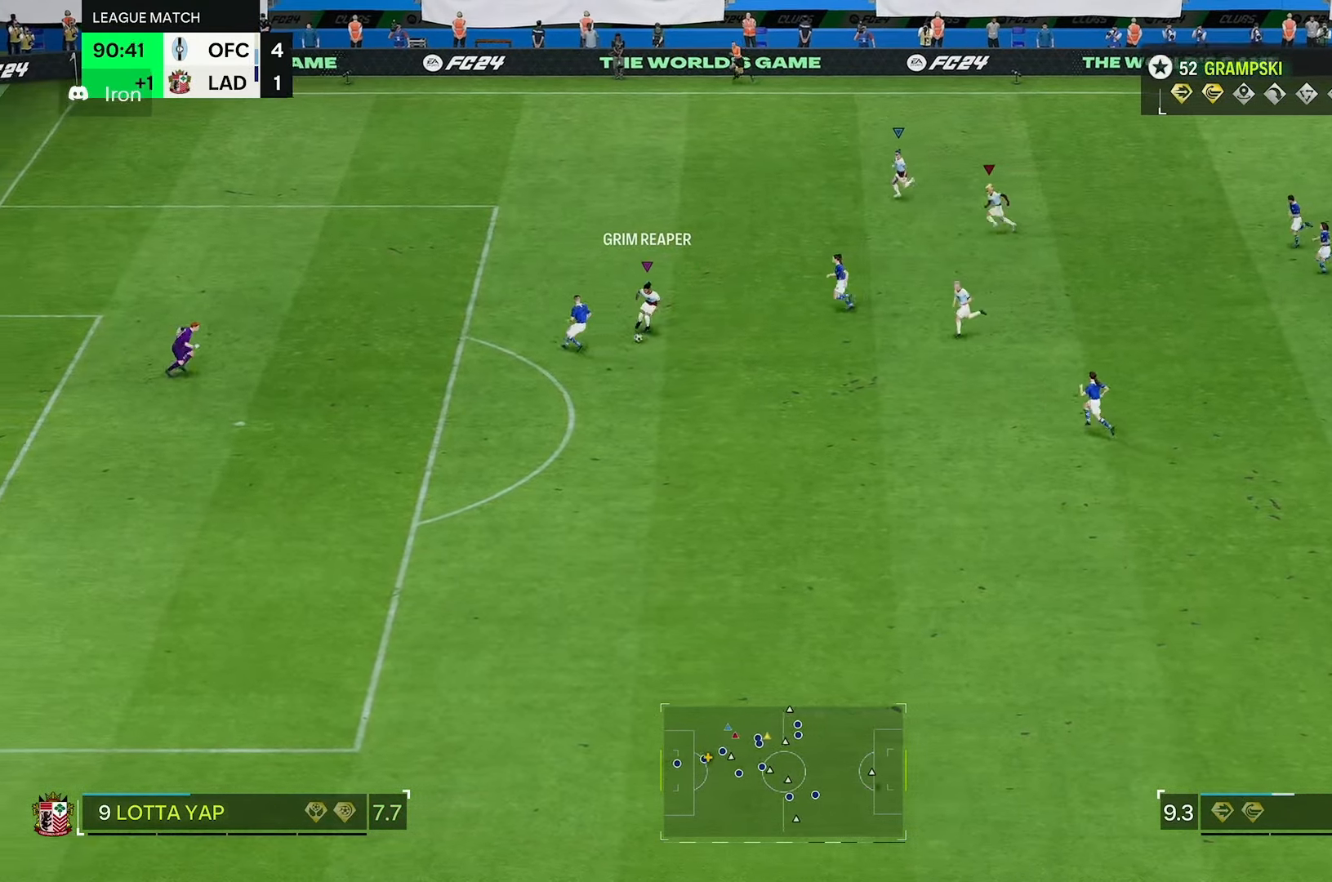
{"buttons": [], "left_stick": "down-left", "right_stick": "center", "events": [[317, "left_stick", "down-left"], [384, "R2", "up"]]}
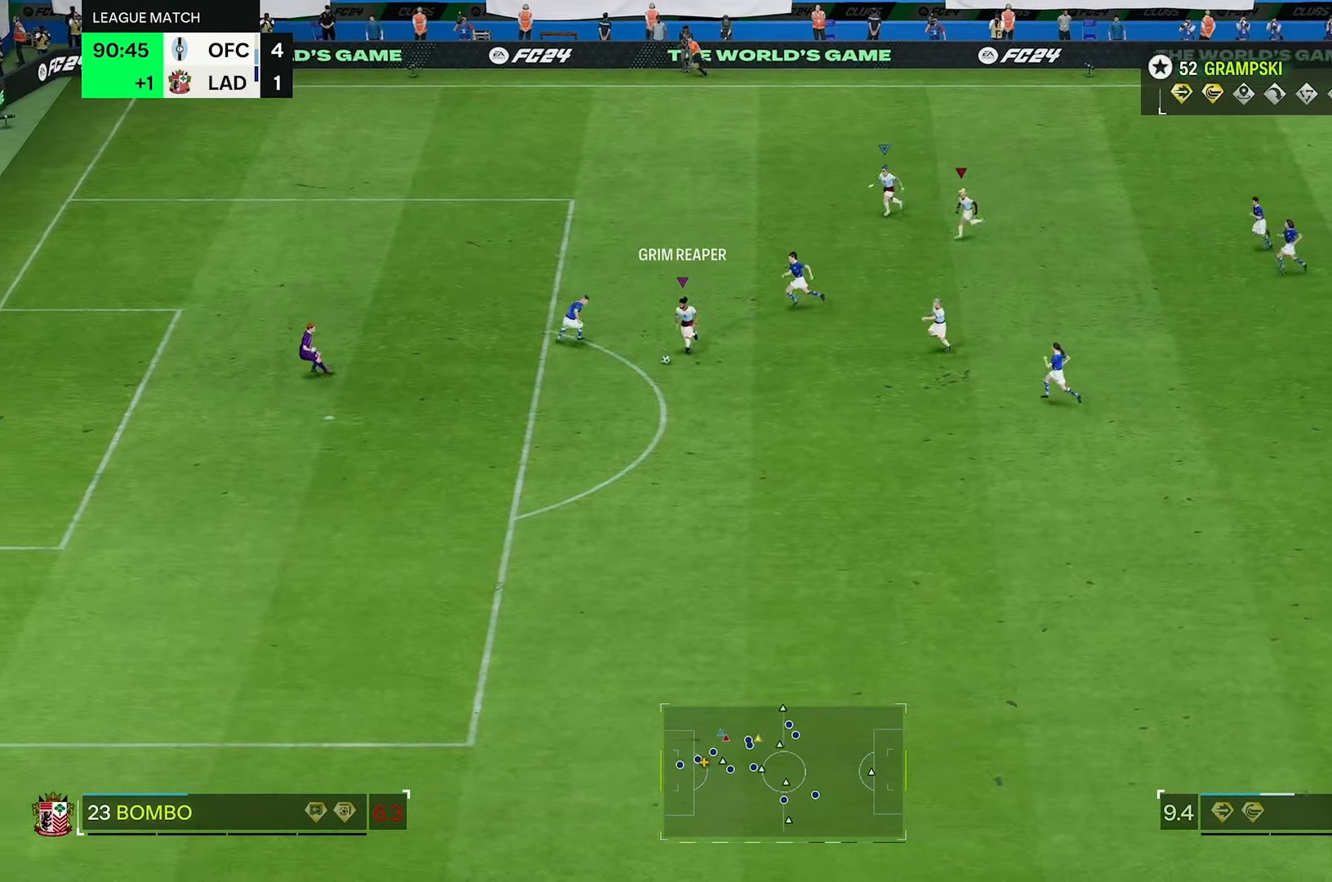
{"buttons": [], "left_stick": "down-left", "right_stick": "center", "events": []}
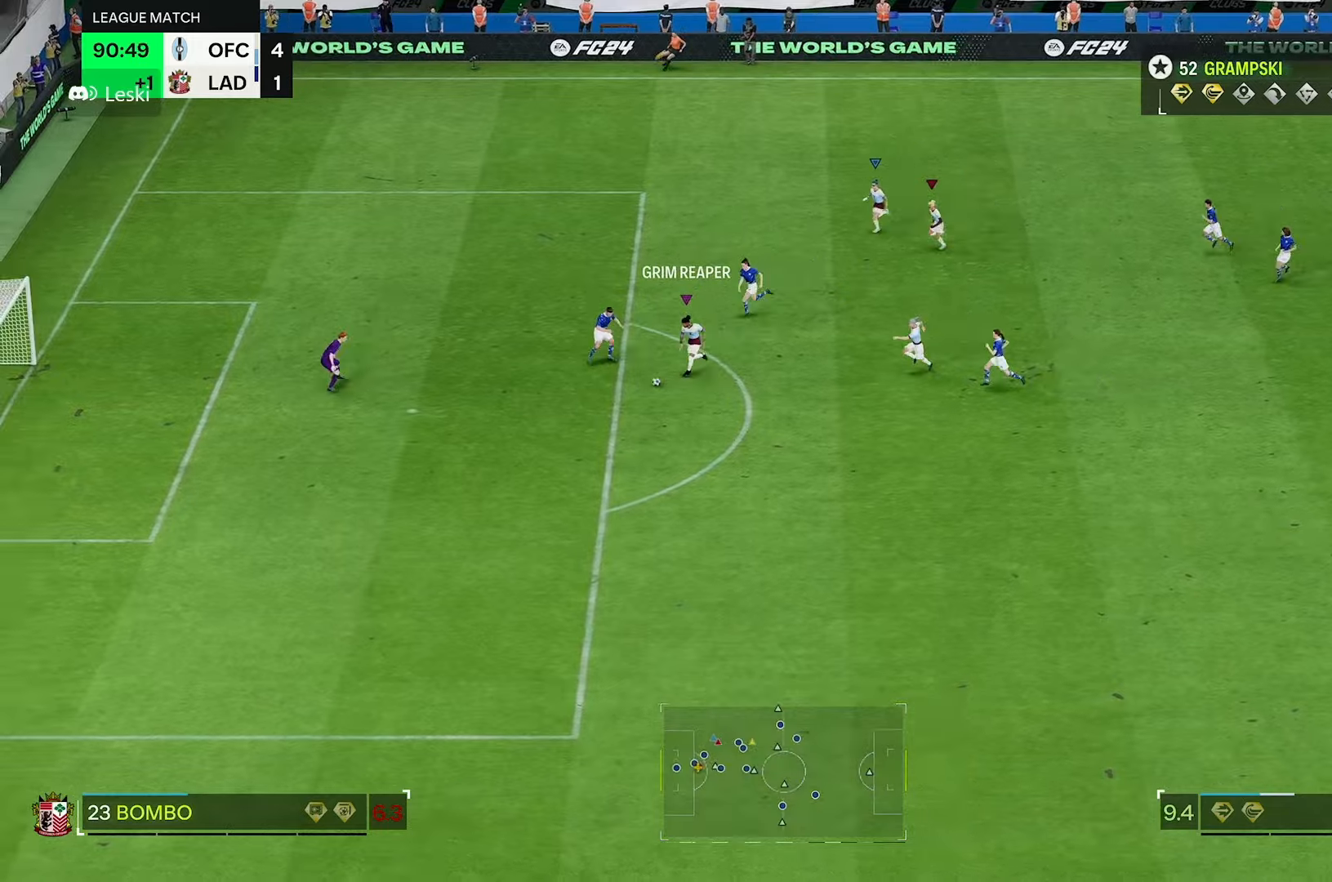
{"buttons": [], "left_stick": "down-left", "right_stick": "center", "events": []}
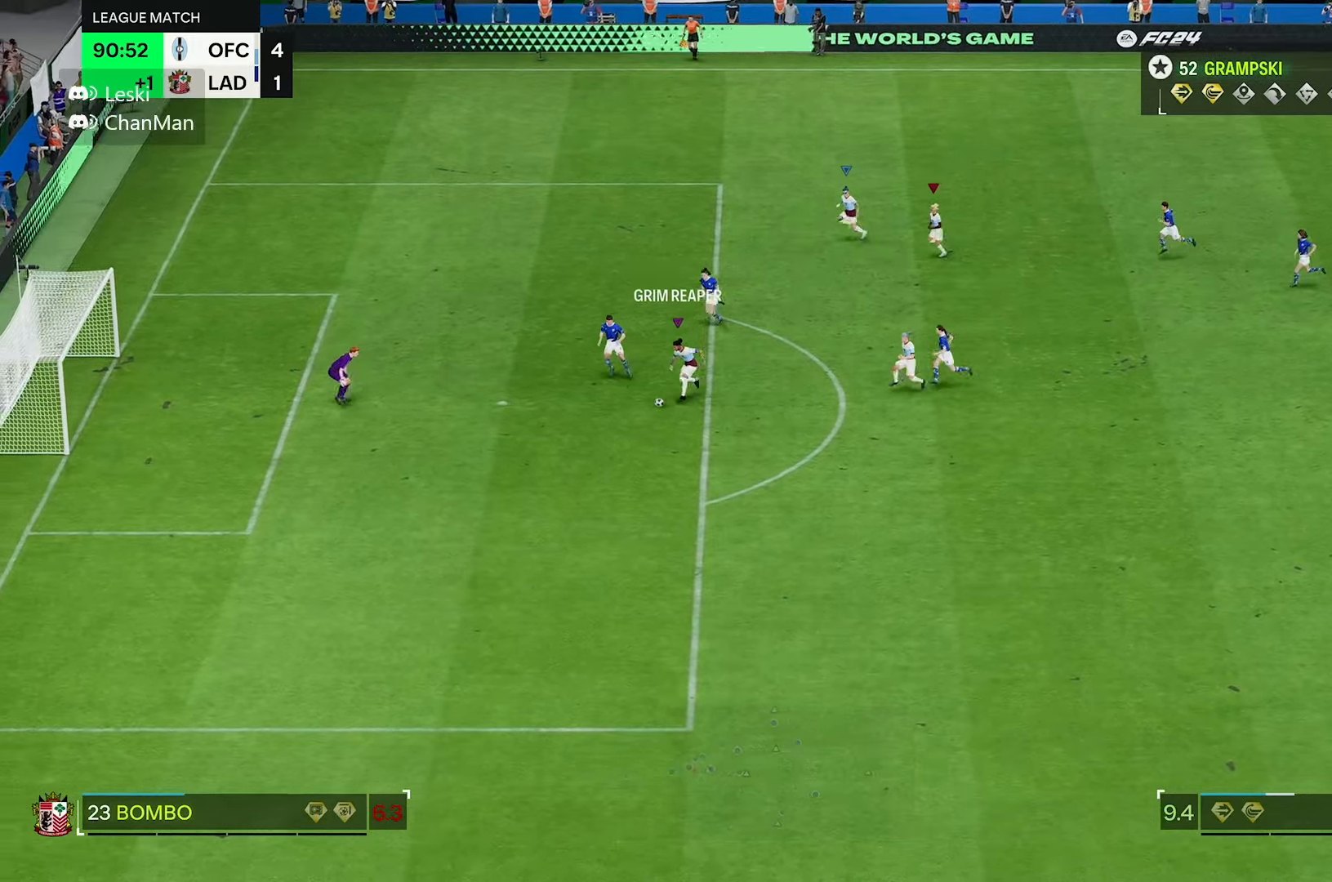
{"buttons": [], "left_stick": "down-left", "right_stick": "center", "events": []}
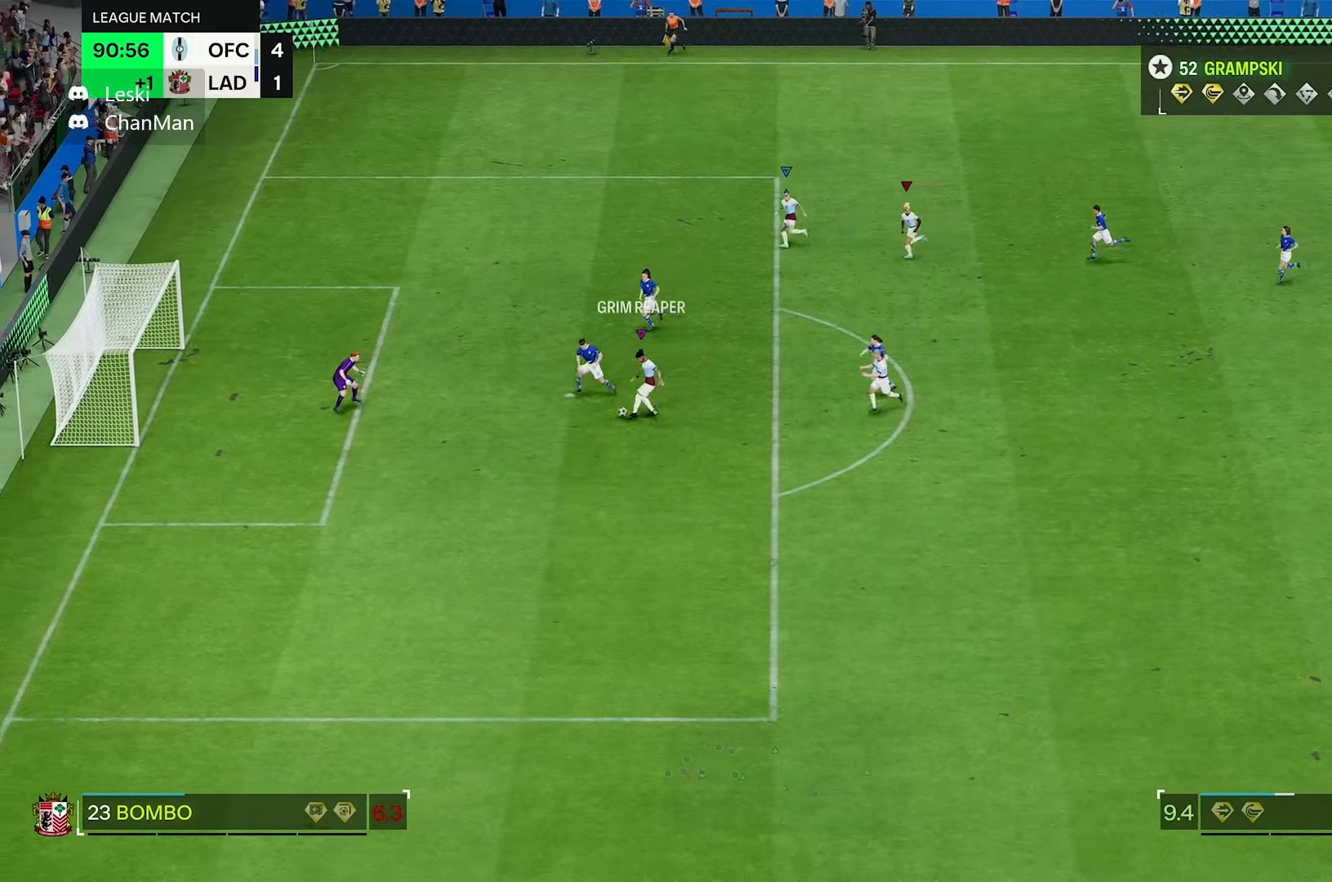
{"buttons": [], "left_stick": "down-left", "right_stick": "center", "events": []}
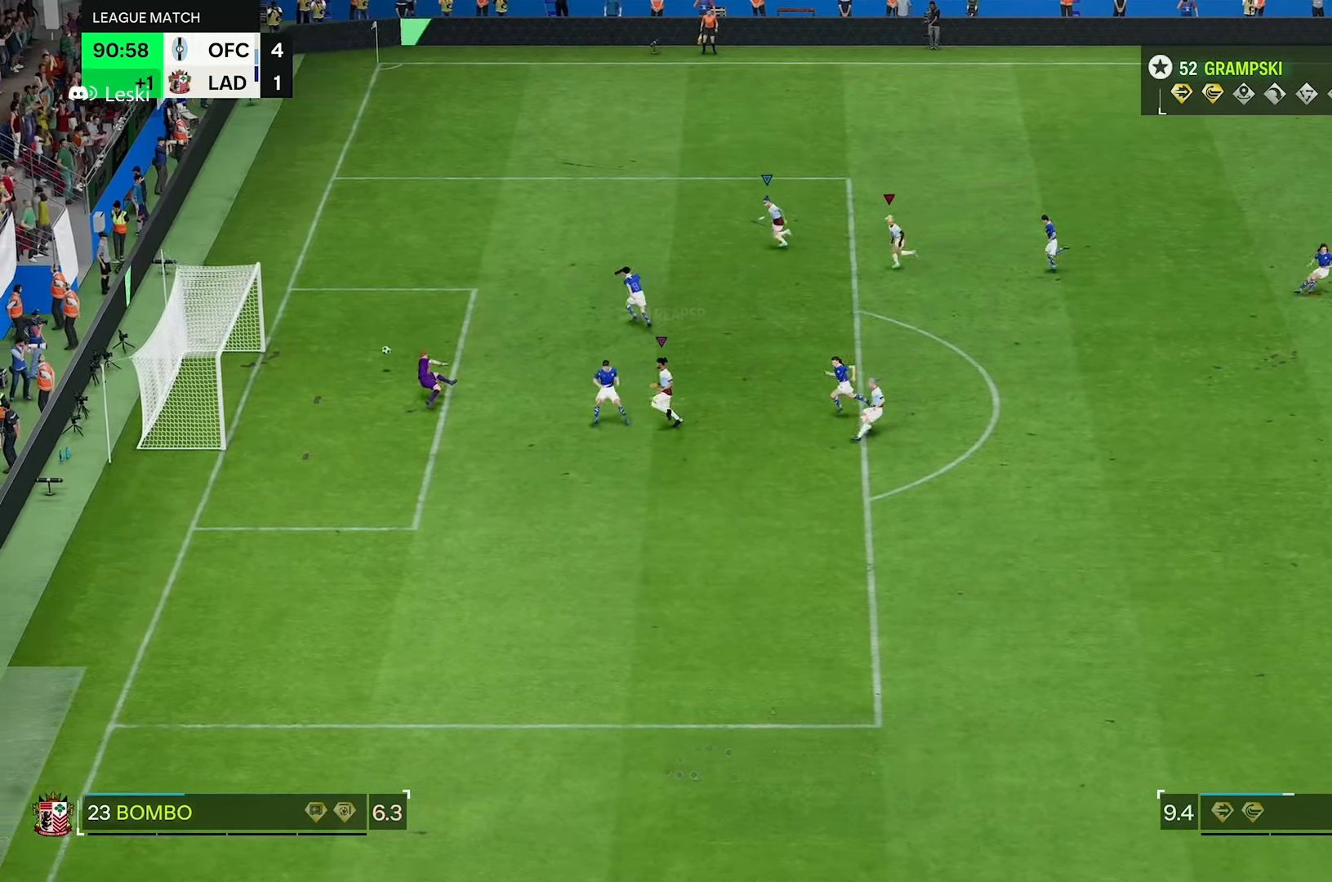
{"buttons": [], "left_stick": "left", "right_stick": "center", "events": [[467, "left_stick", "left"]]}
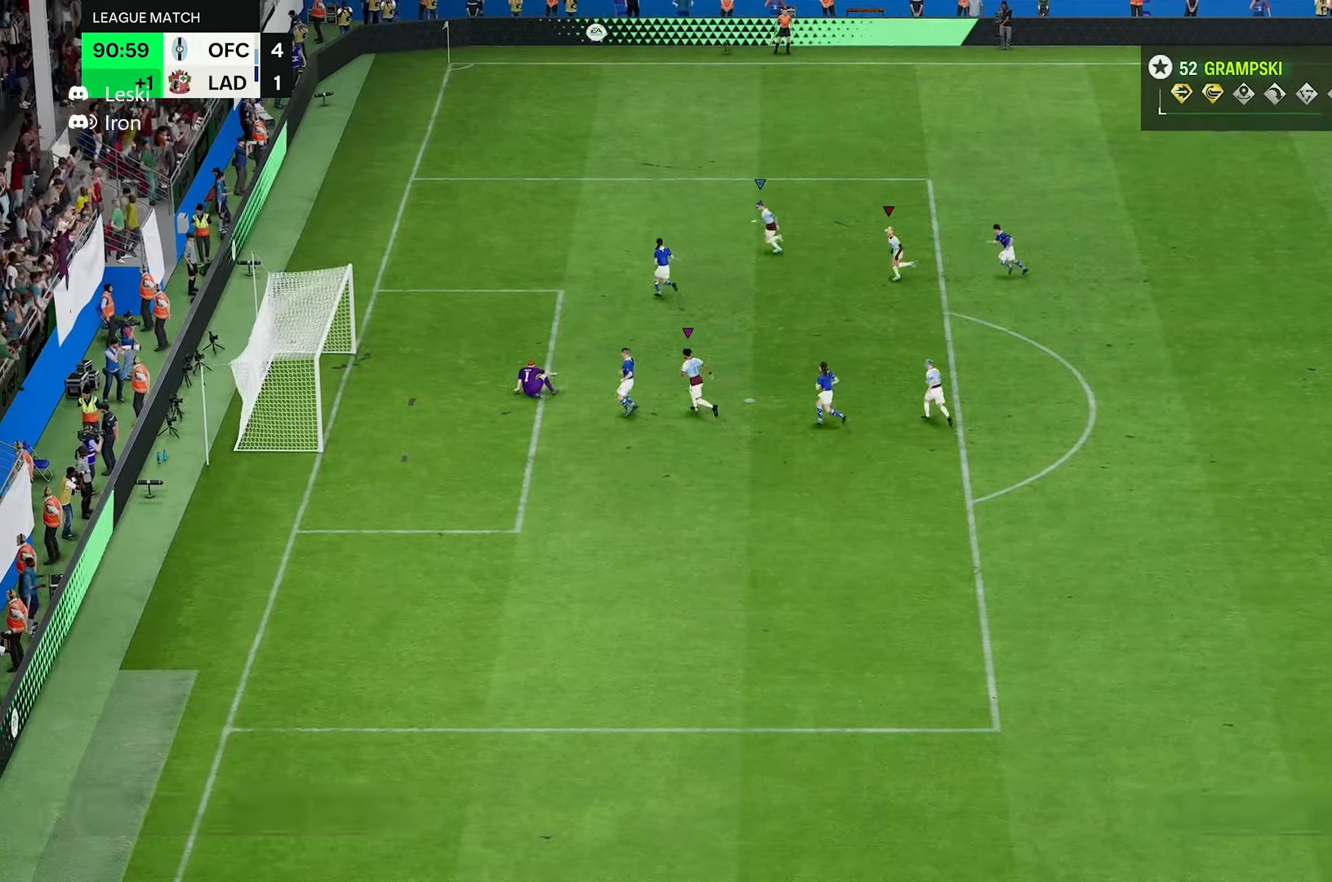
{"buttons": [], "left_stick": "left", "right_stick": "center", "events": []}
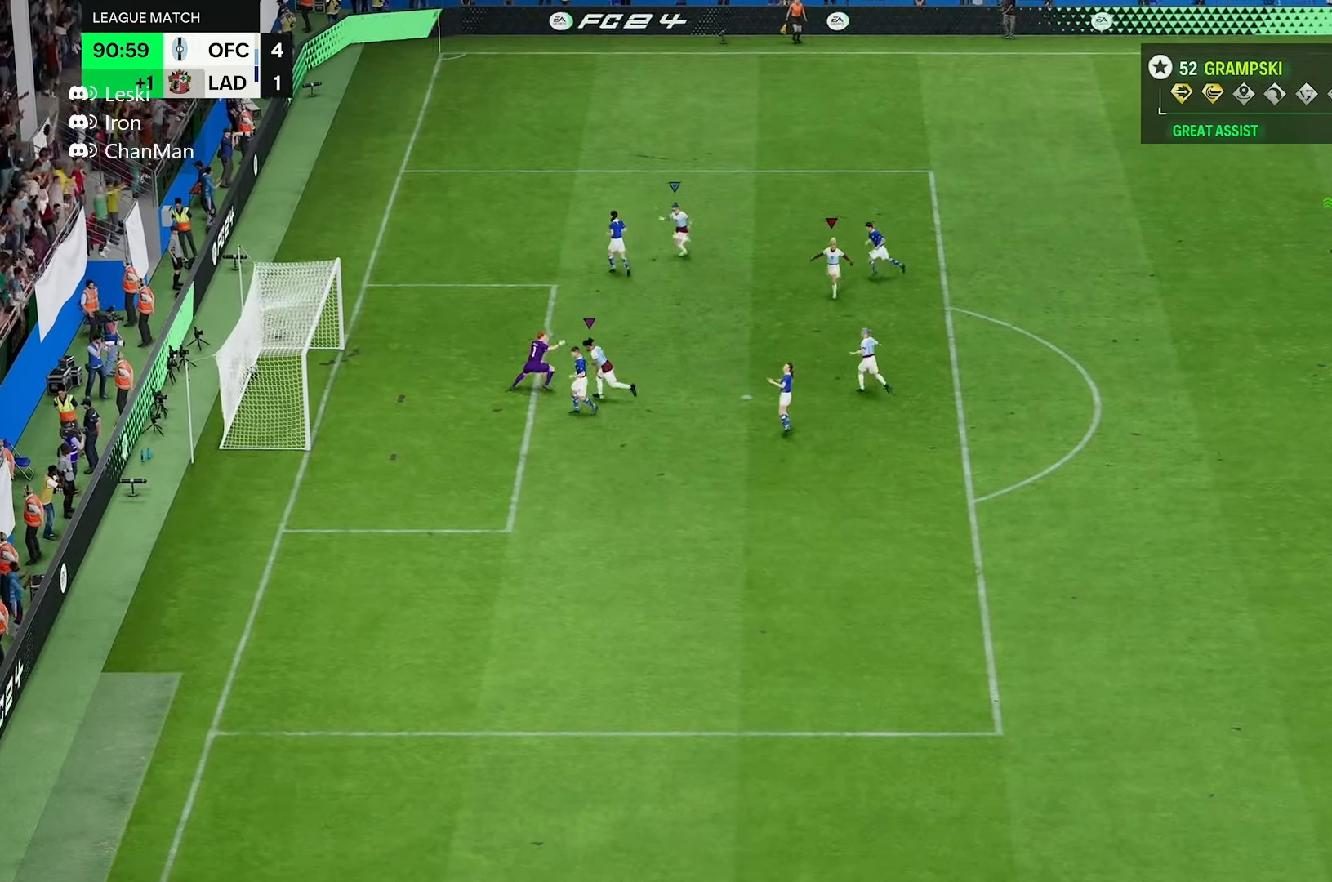
{"buttons": ["L2"], "left_stick": "left", "right_stick": "center", "events": [[50, "left_stick", "up-left"], [334, "L2", "down"], [350, "left_stick", "left"]]}
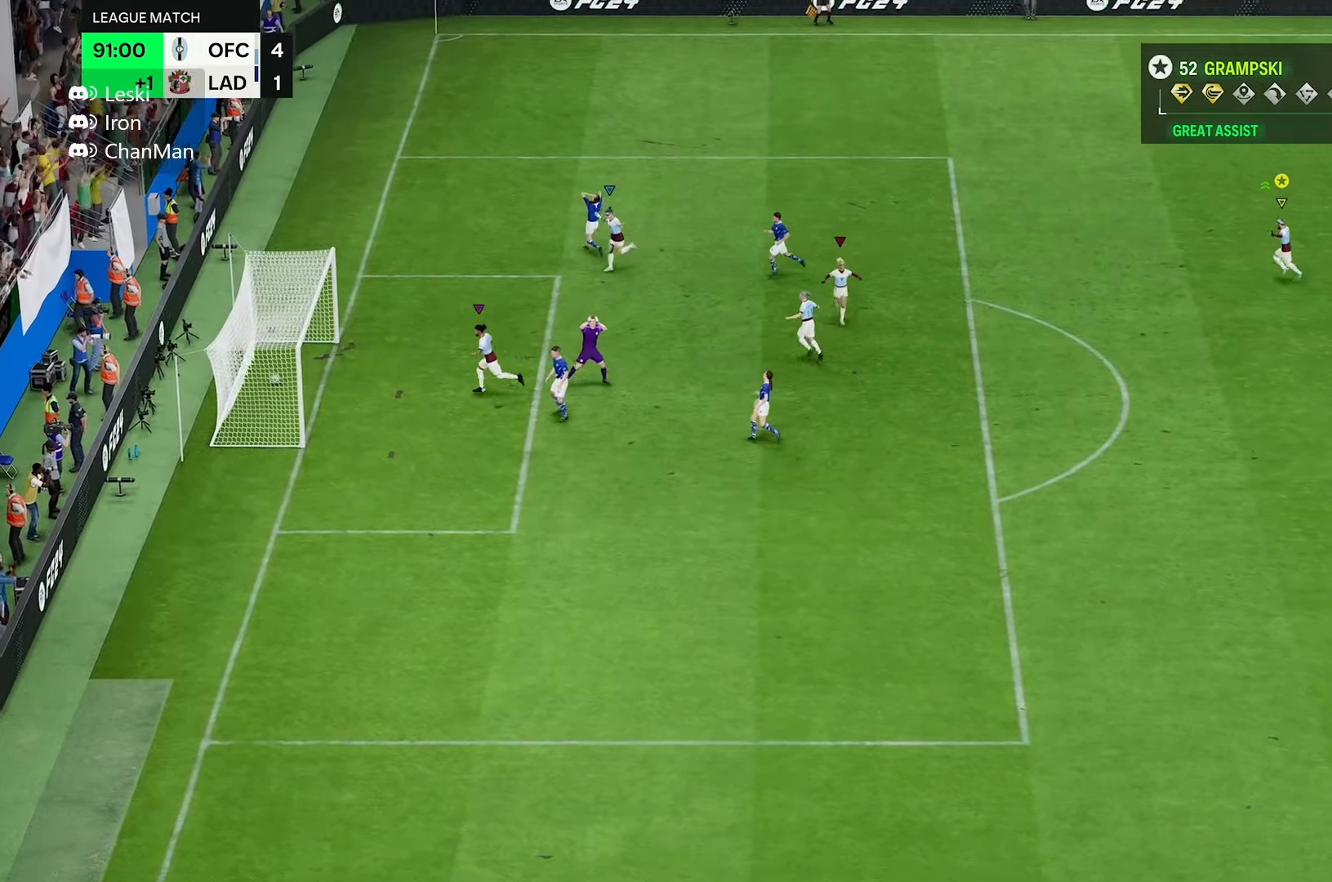
{"buttons": ["R2"], "left_stick": "up-left", "right_stick": "center", "events": [[34, "L2", "up"], [117, "left_stick", "up-left"], [400, "R2", "down"]]}
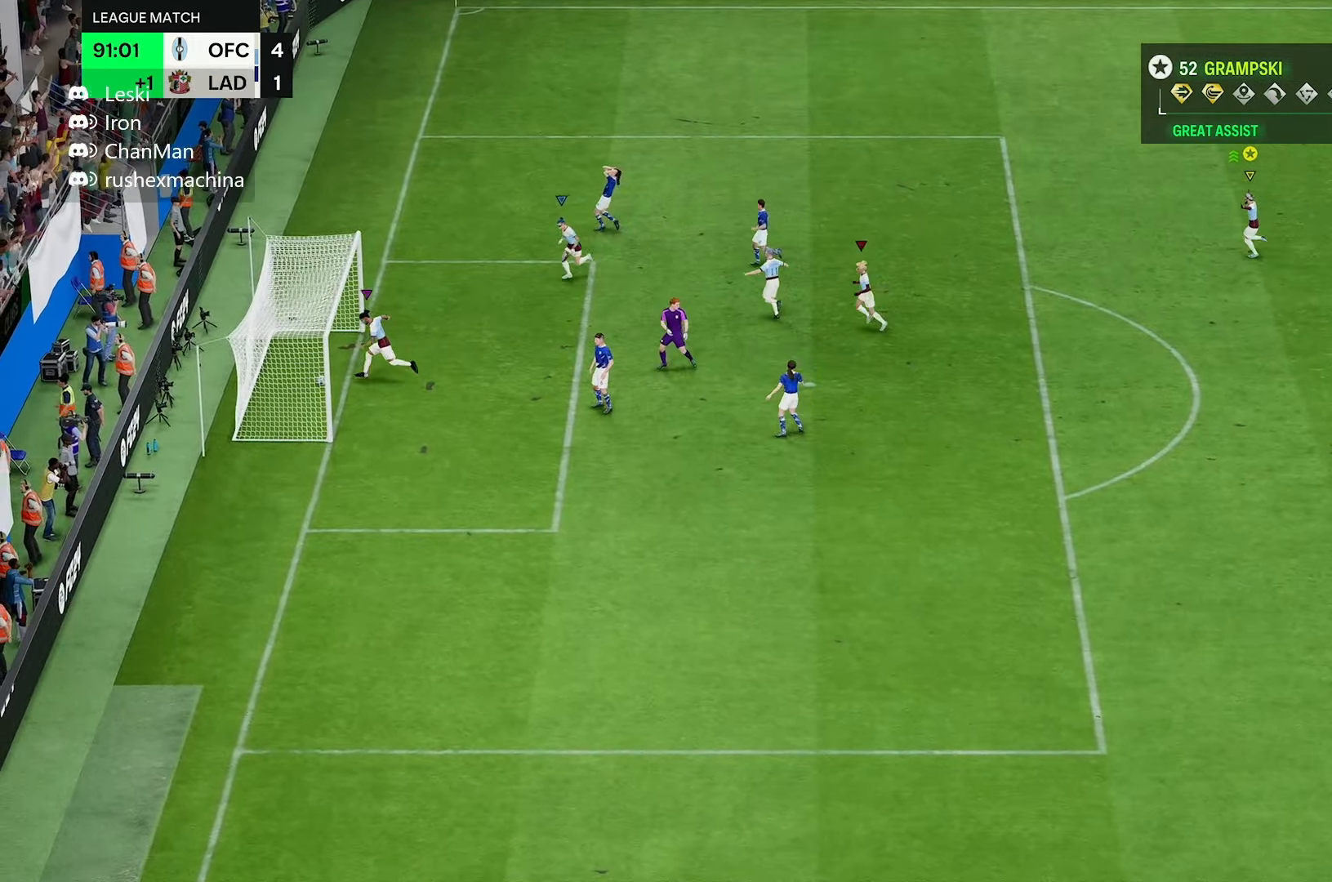
{"buttons": [], "left_stick": "left", "right_stick": "center", "events": [[367, "R2", "up"], [417, "left_stick", "left"]]}
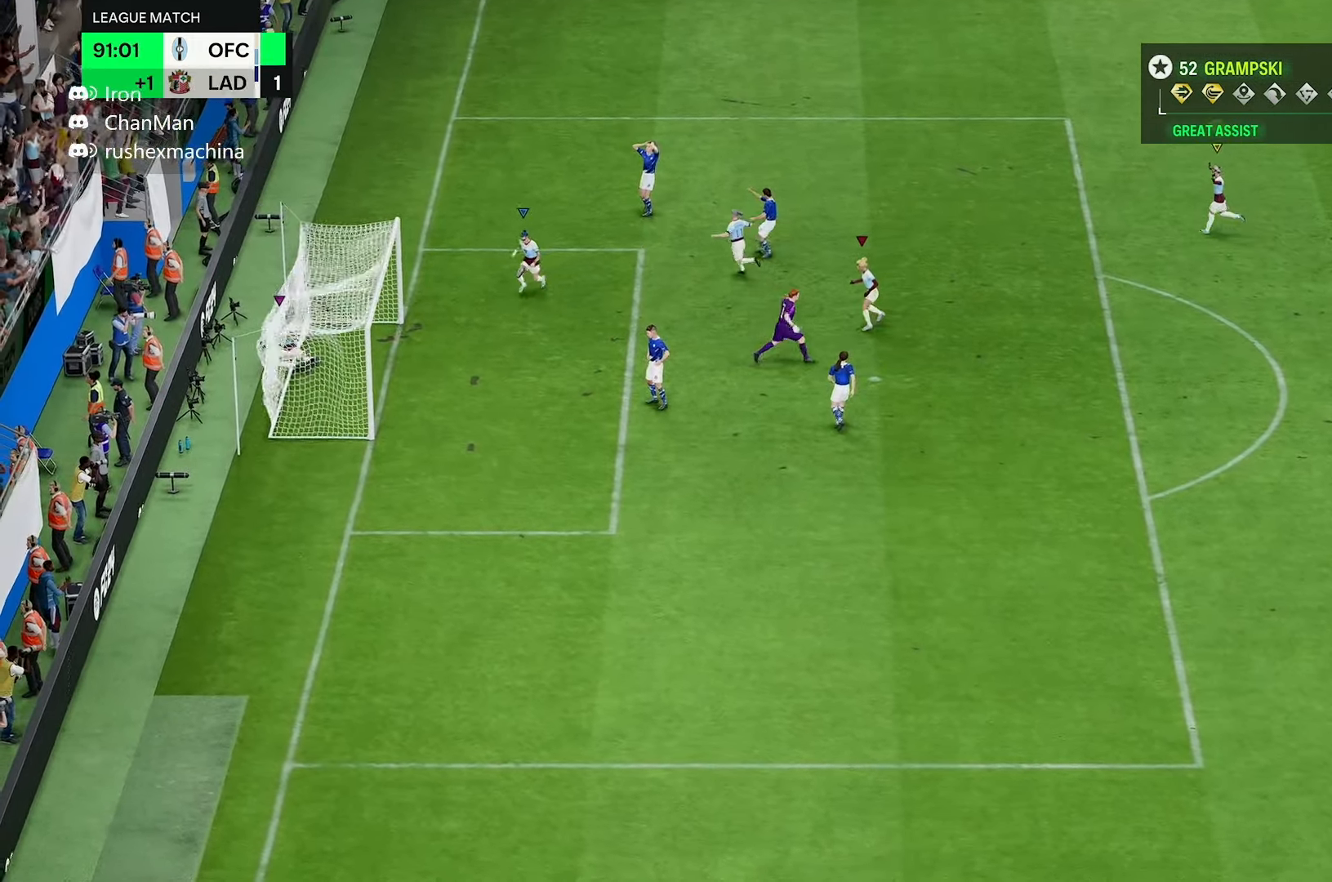
{"buttons": ["R2"], "left_stick": "left", "right_stick": "center", "events": [[434, "R2", "down"]]}
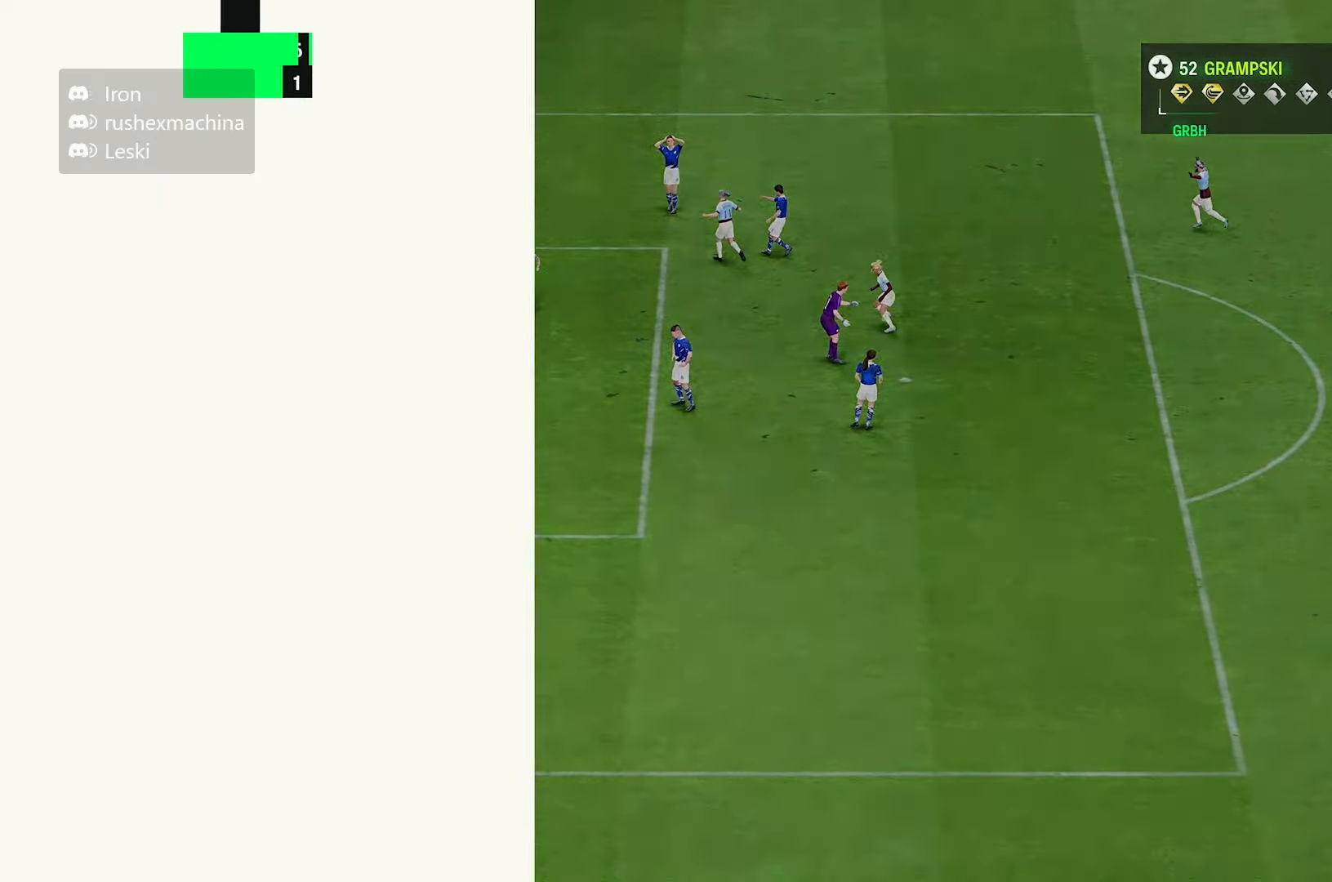
{"buttons": [], "left_stick": "center", "right_stick": "center", "events": [[167, "R2", "up"], [367, "left_stick", "center"]]}
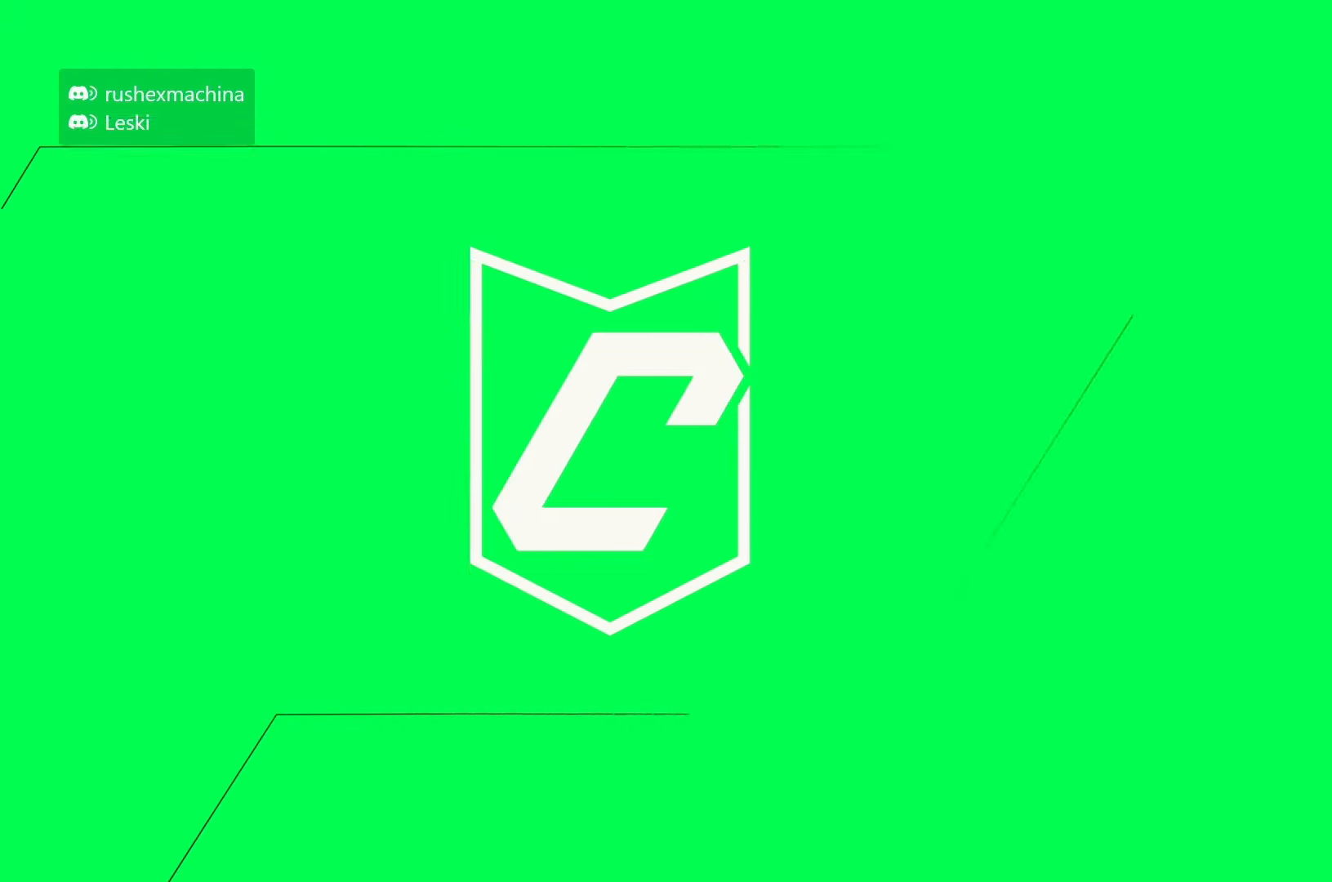
{"buttons": [], "left_stick": "center", "right_stick": "center", "events": []}
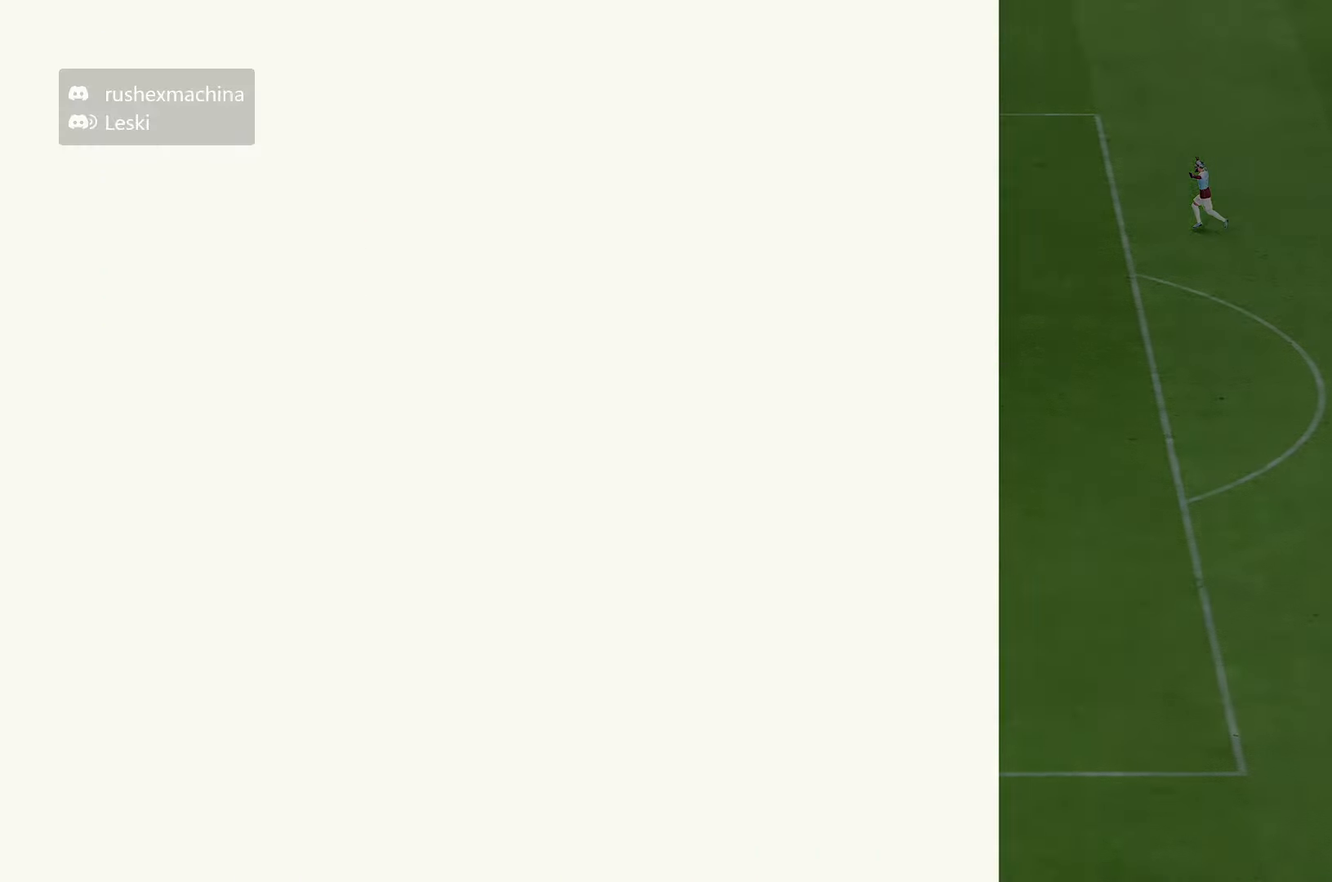
{"buttons": [], "left_stick": "center", "right_stick": "center", "events": []}